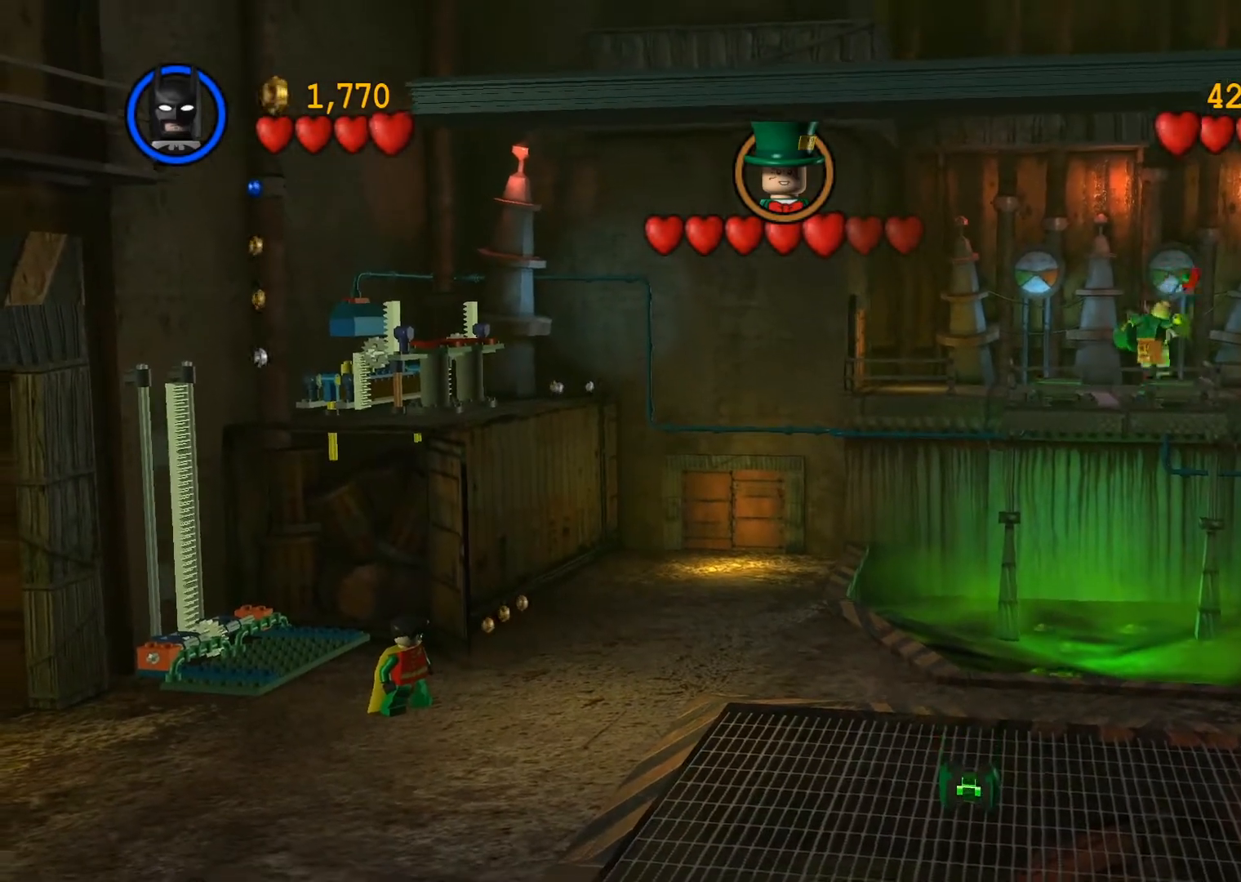
Gameplay with a controller (PlayStation layout); each line is a JSON object with the inputs held at the frame after it. "events" lists button and stick changes between this image and that frame as [ms after this image, input, new state], when the widget could be followed in between. Not read: R3 right_stick.
{"buttons": [], "left_stick": "down", "events": [[283, "CROSS", "down"], [383, "CROSS", "up"]]}
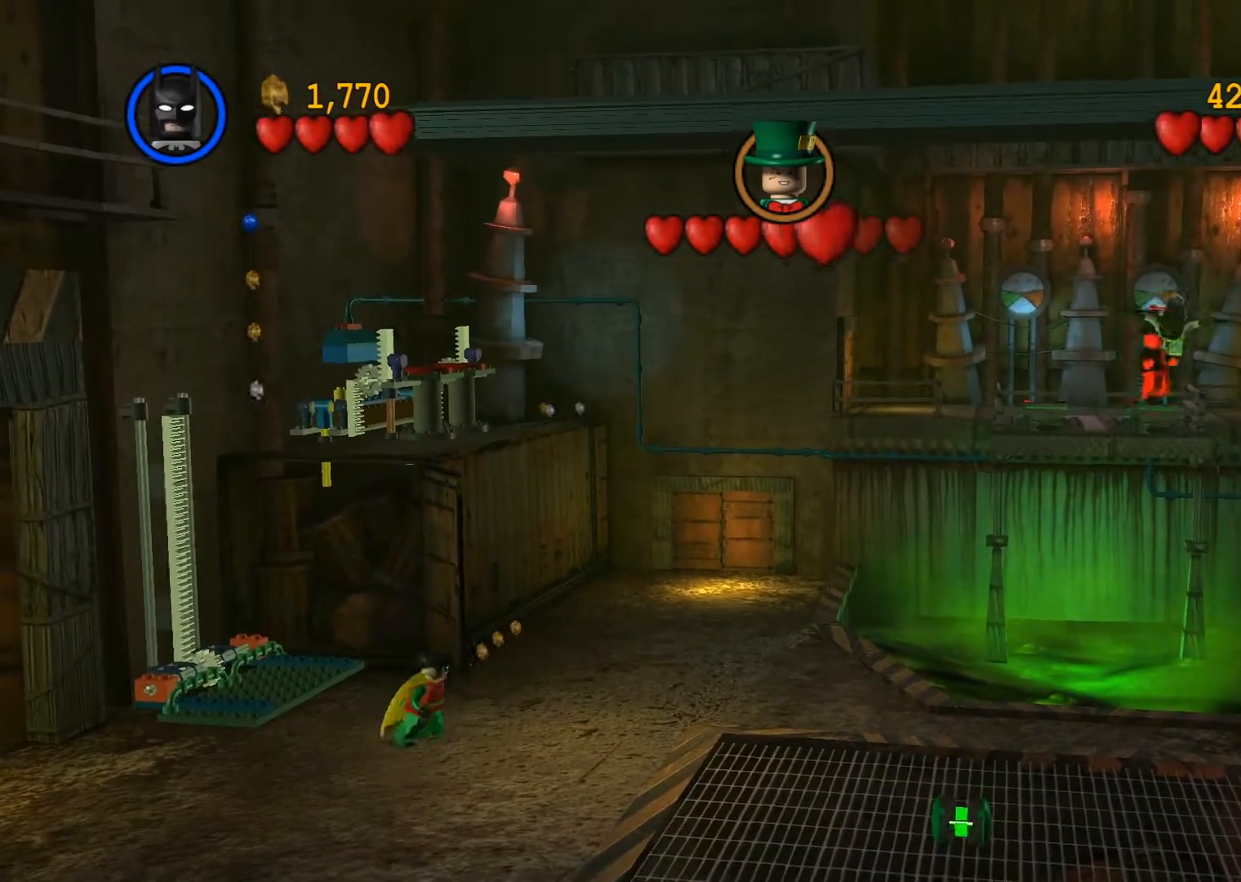
{"buttons": [], "left_stick": "down", "events": [[400, "CROSS", "down"], [500, "CROSS", "up"]]}
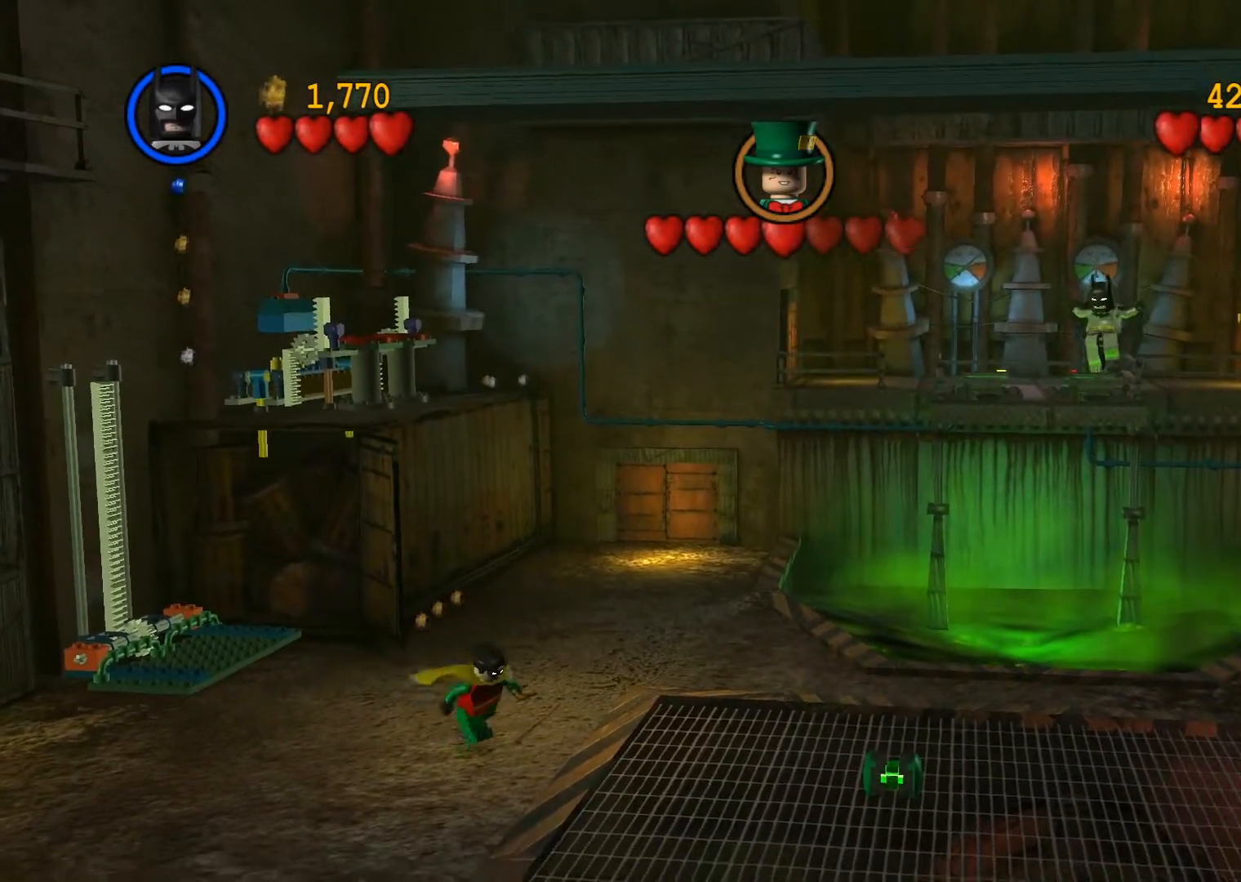
{"buttons": ["CROSS"], "left_stick": "down", "events": [[483, "CROSS", "down"]]}
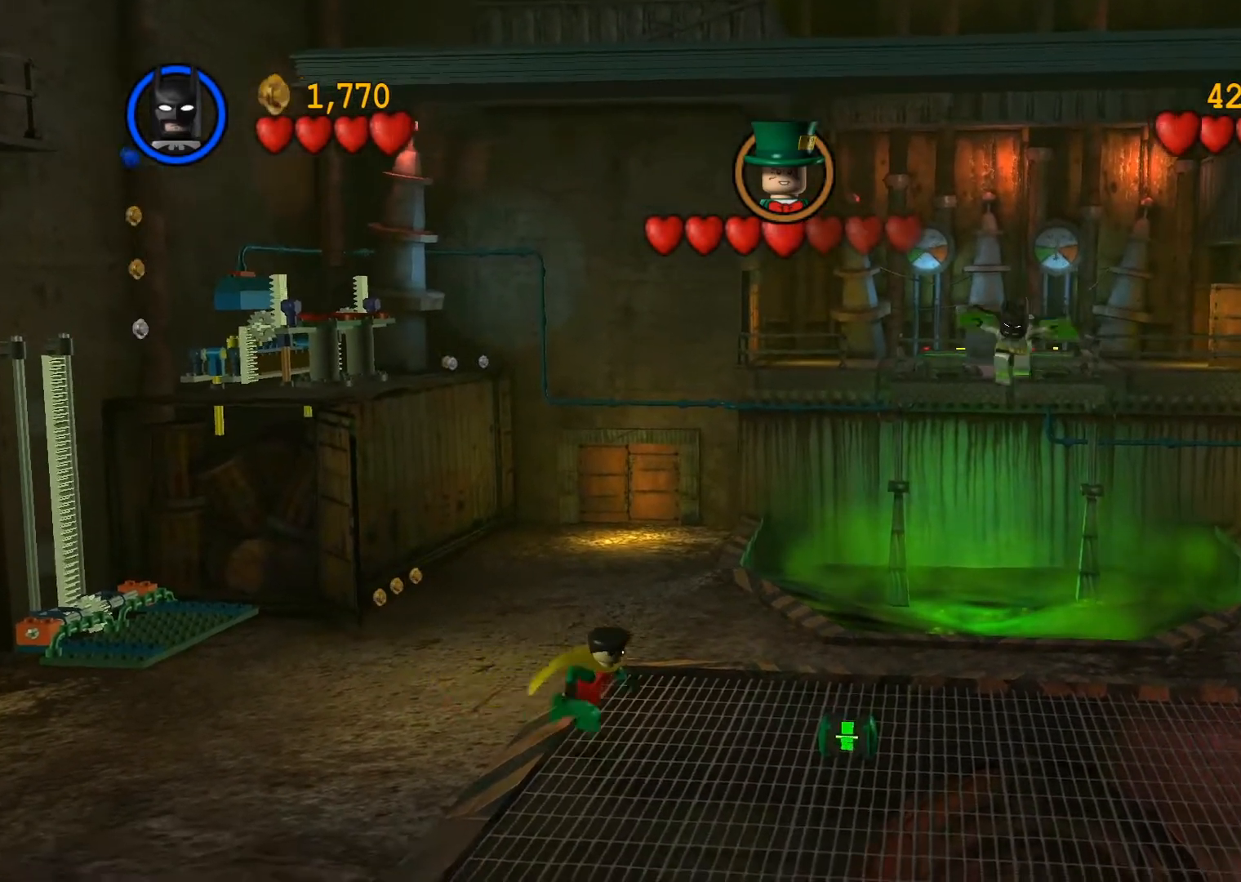
{"buttons": [], "left_stick": "down", "events": [[83, "CROSS", "up"]]}
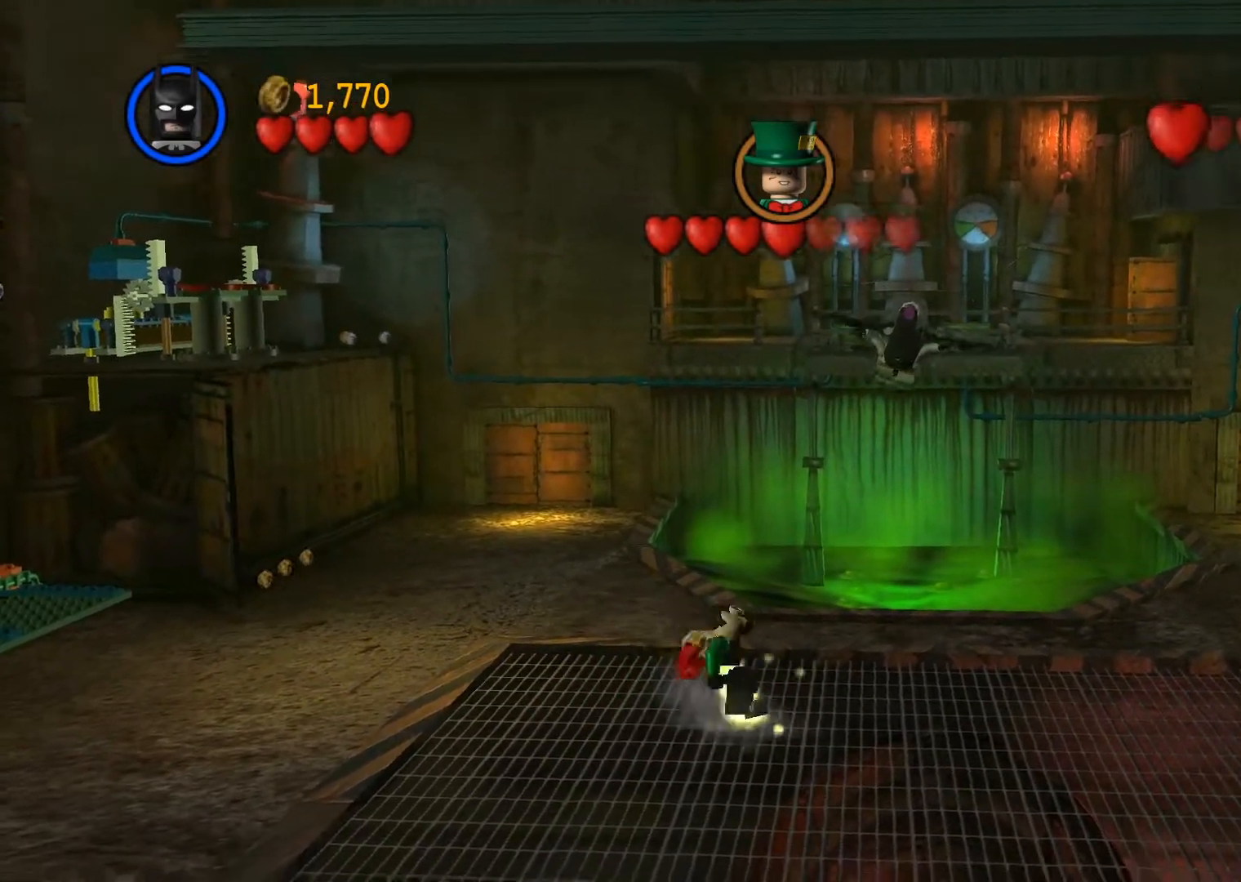
{"buttons": [], "left_stick": "down-right", "events": [[100, "CROSS", "down"], [200, "CROSS", "up"], [417, "left_stick", "down-right"]]}
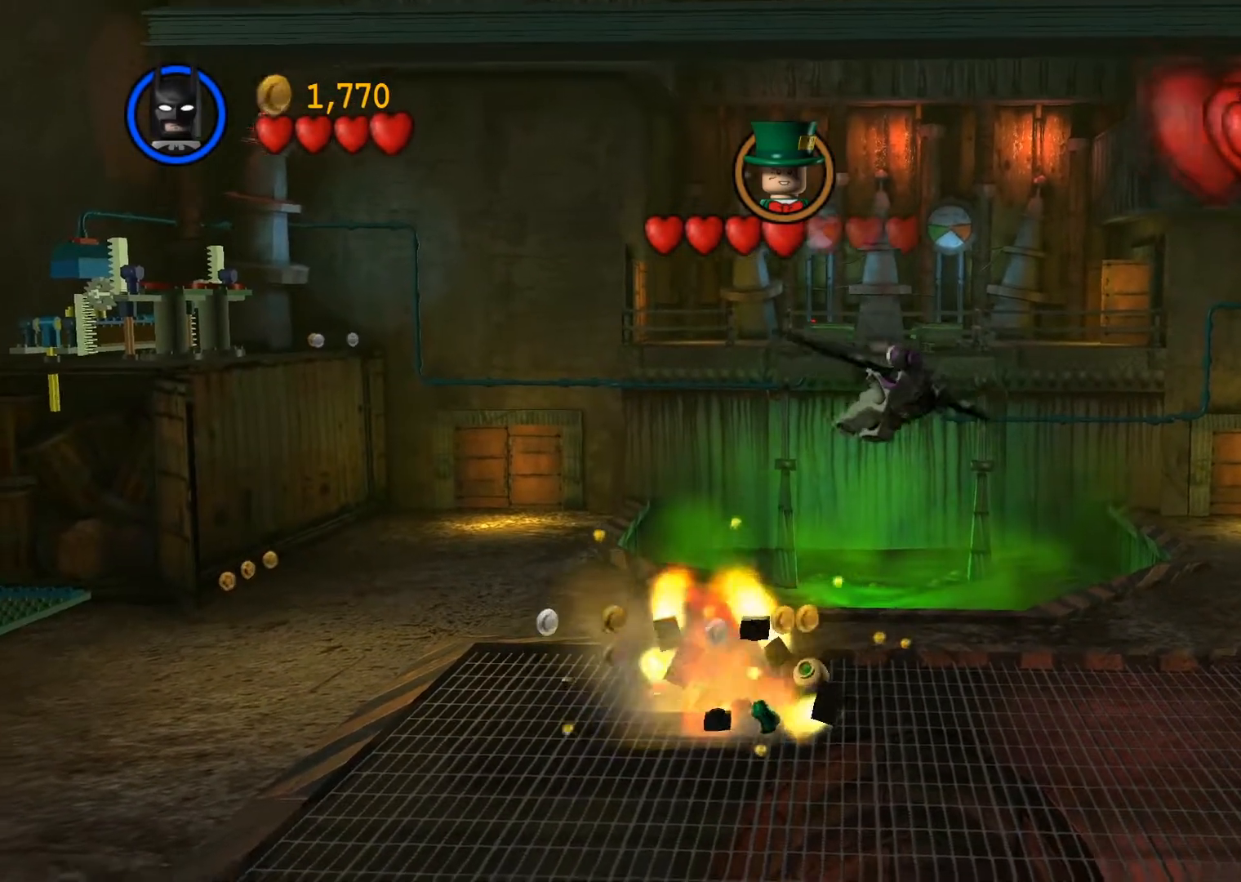
{"buttons": [], "left_stick": "center", "events": [[233, "left_stick", "up"], [300, "left_stick", "center"]]}
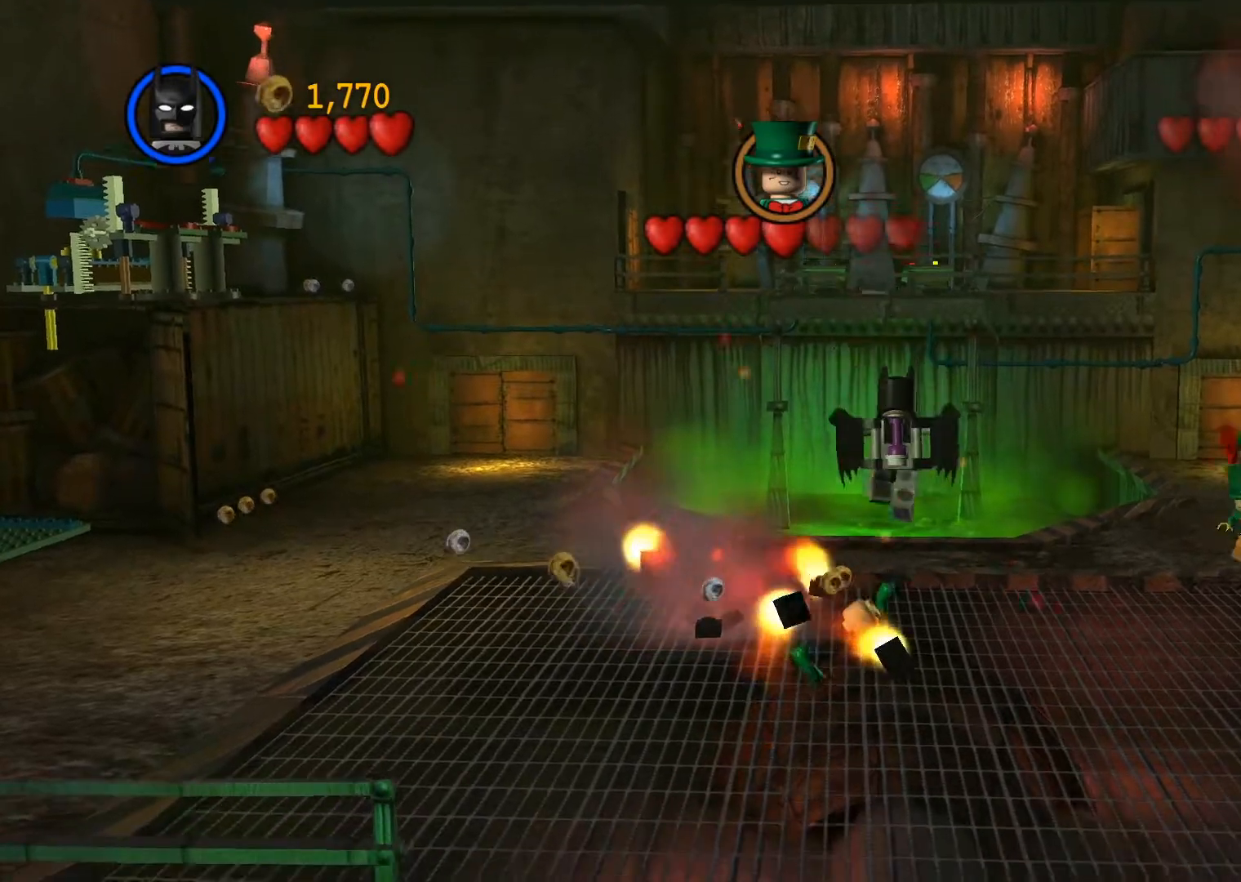
{"buttons": [], "left_stick": "up-right", "events": [[100, "left_stick", "up-left"], [383, "left_stick", "up-right"]]}
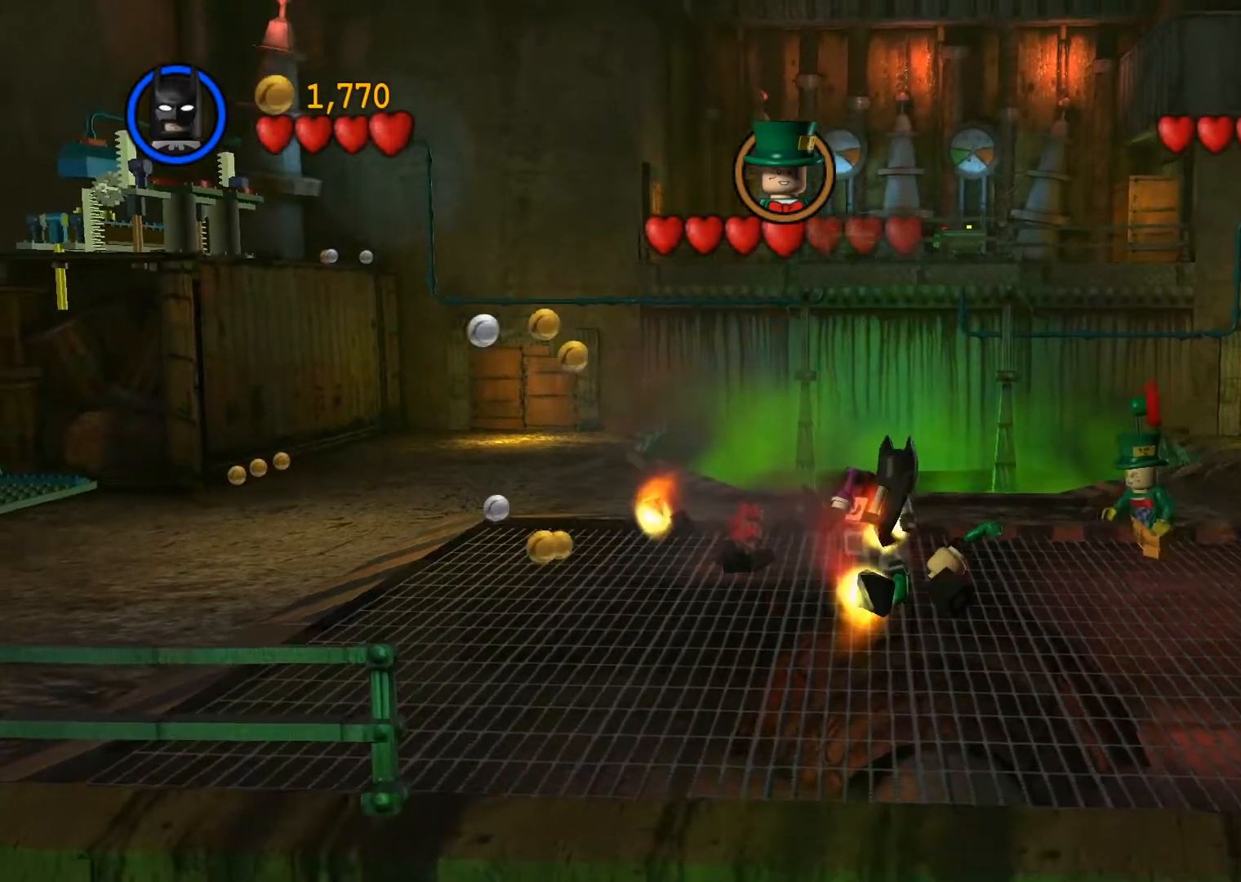
{"buttons": [], "left_stick": "center", "events": [[233, "left_stick", "center"]]}
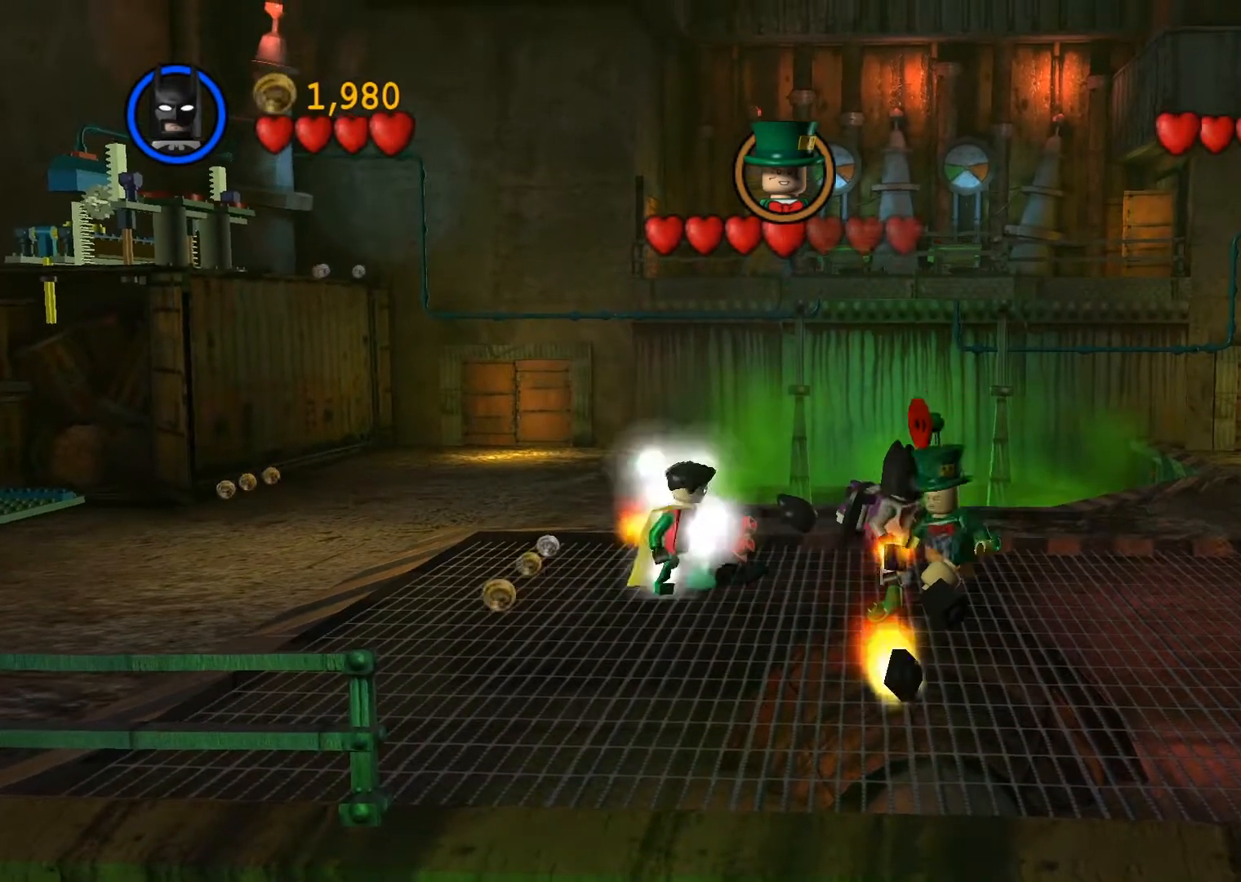
{"buttons": [], "left_stick": "center", "events": []}
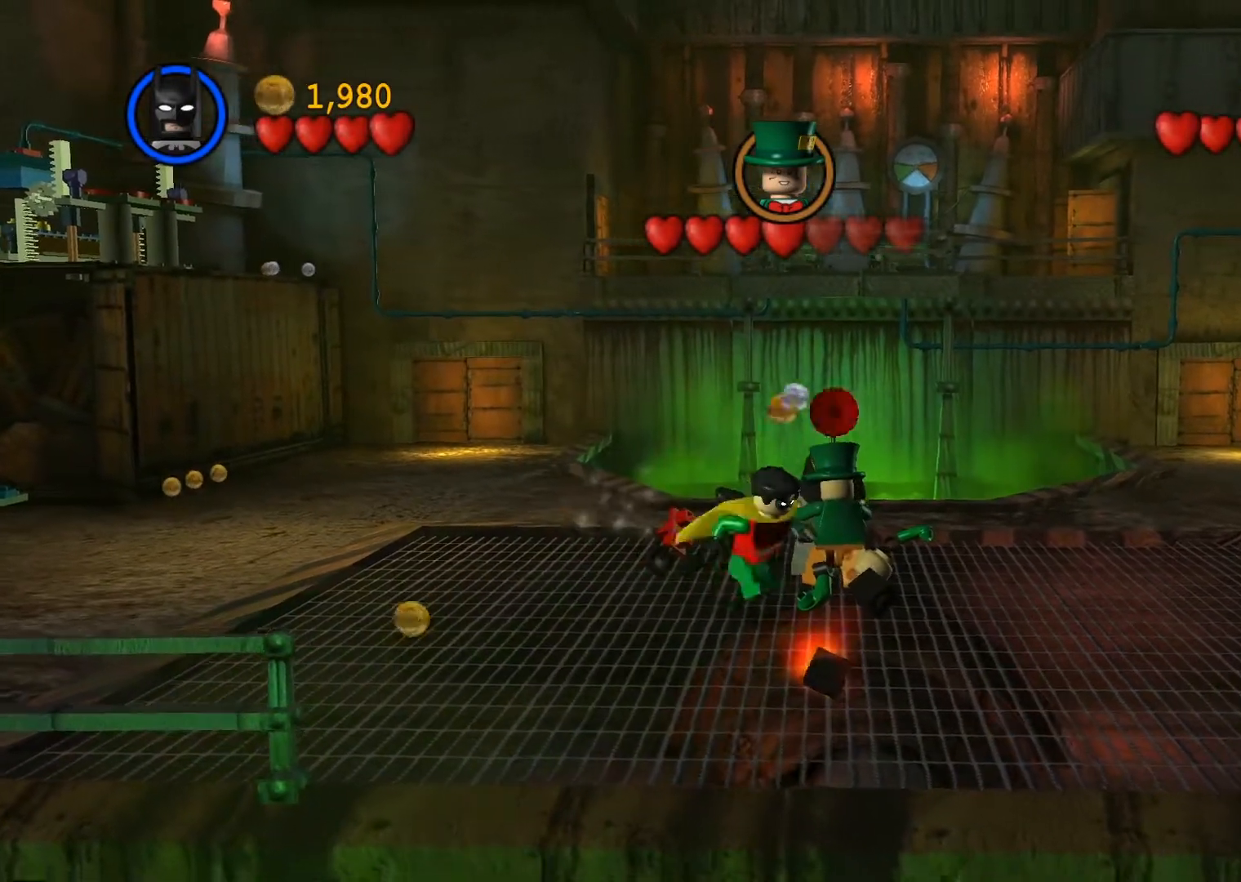
{"buttons": [], "left_stick": "center", "events": []}
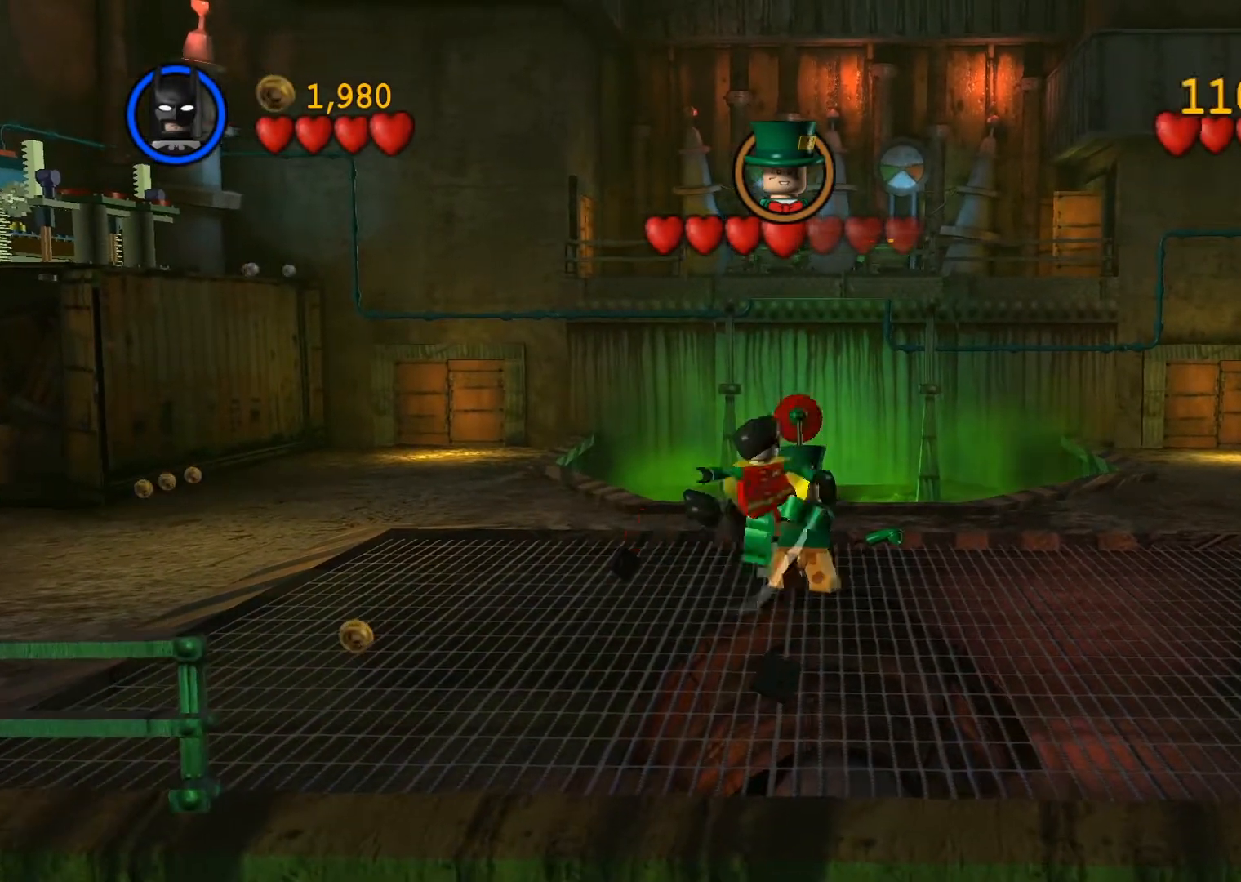
{"buttons": [], "left_stick": "center", "events": []}
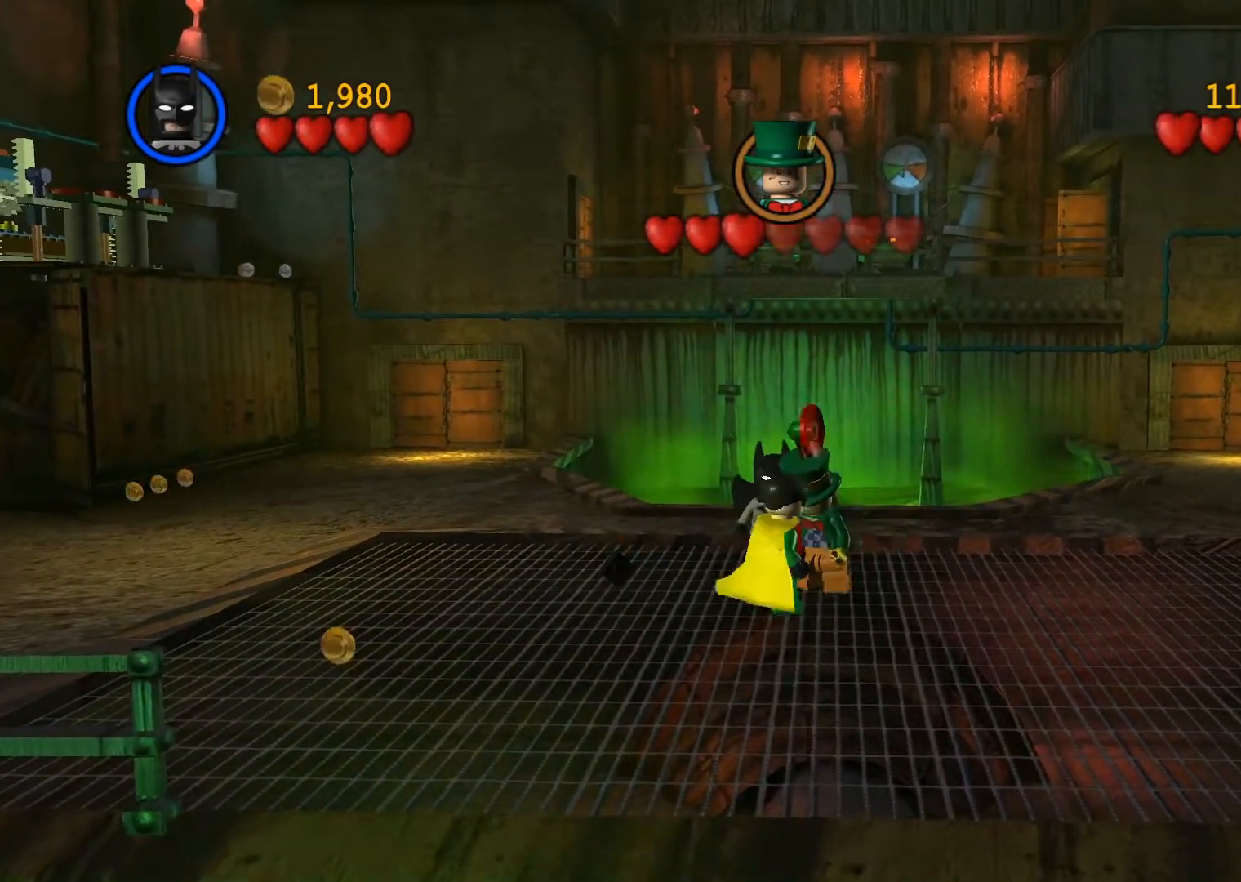
{"buttons": [], "left_stick": "down", "events": [[133, "SQUARE", "down"], [150, "left_stick", "down-right"], [233, "SQUARE", "up"], [283, "left_stick", "down"]]}
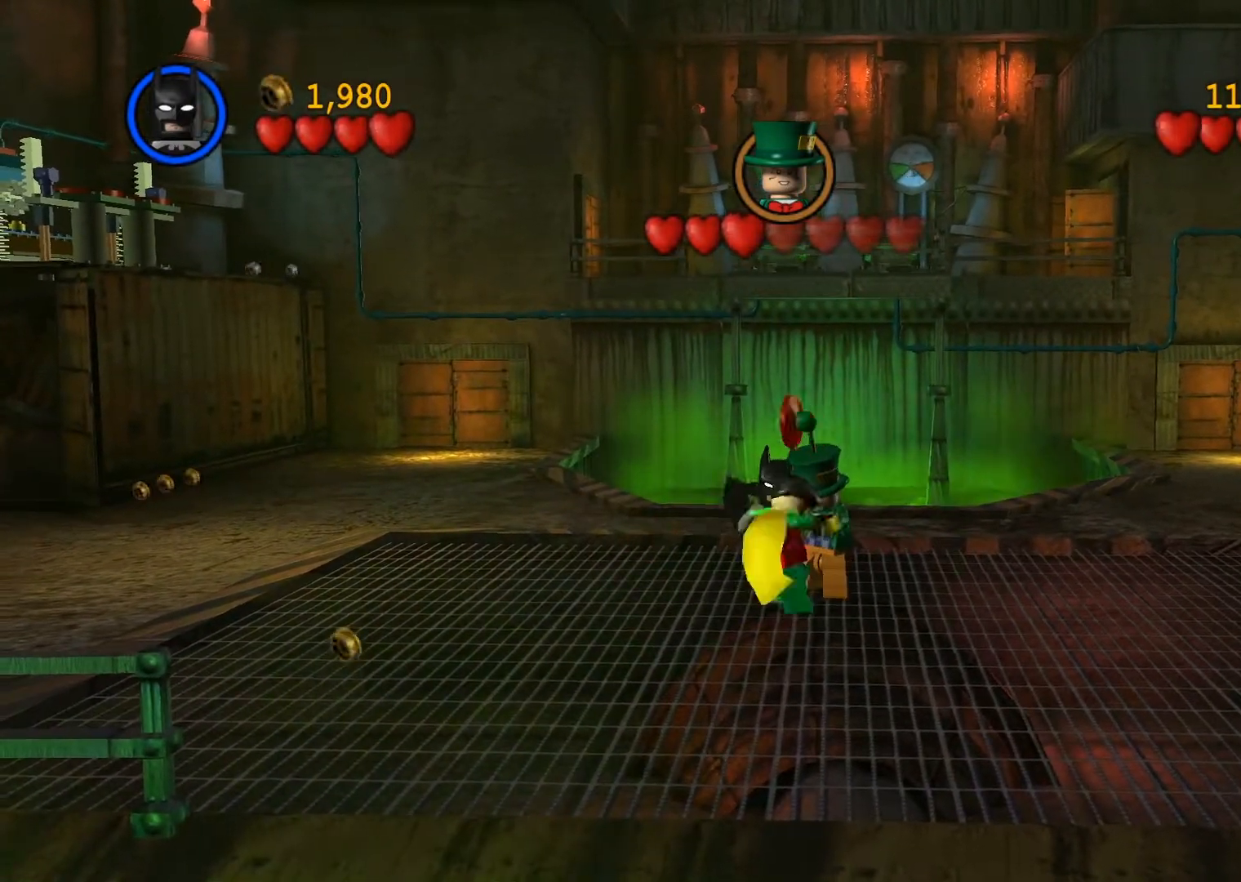
{"buttons": [], "left_stick": "down", "events": [[150, "SQUARE", "down"], [233, "SQUARE", "up"]]}
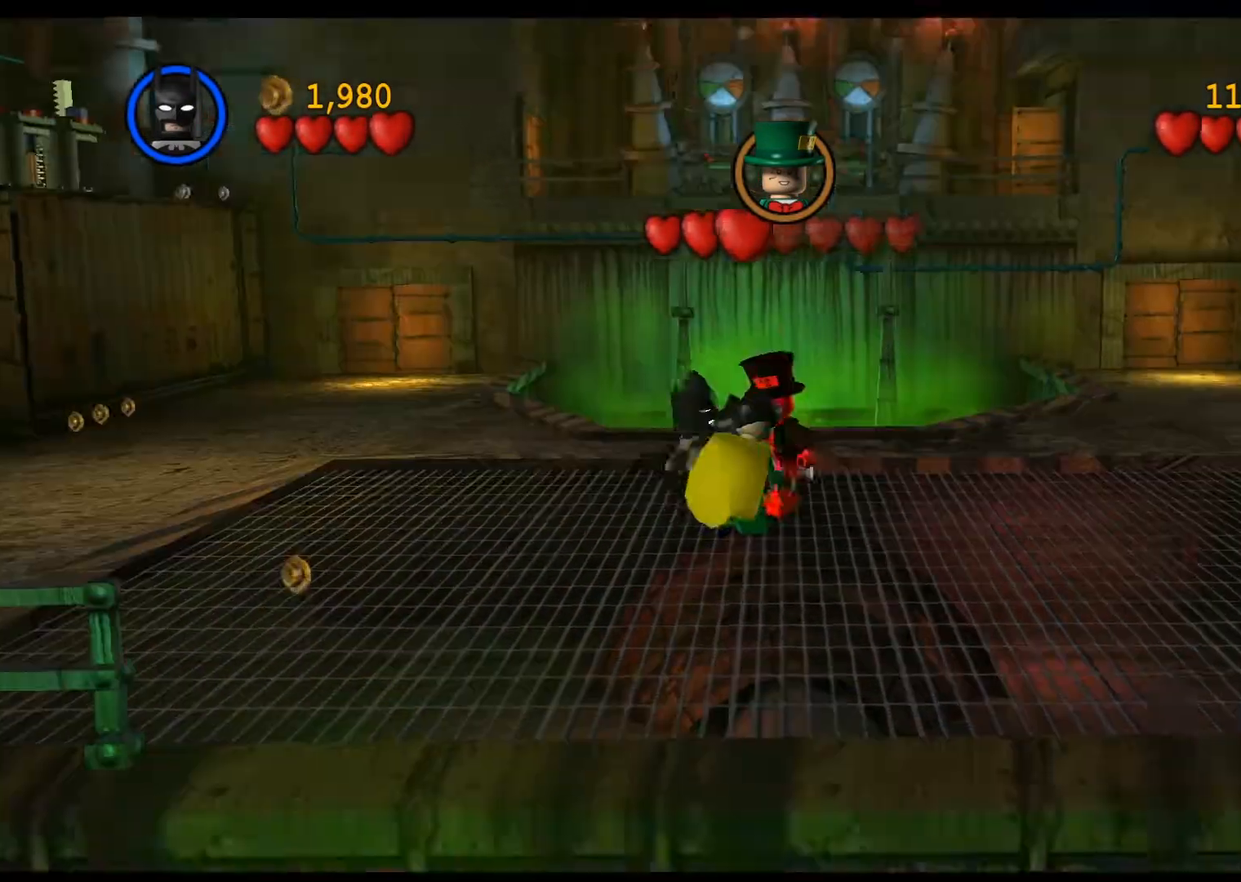
{"buttons": [], "left_stick": "center", "events": [[67, "left_stick", "left"], [483, "left_stick", "center"]]}
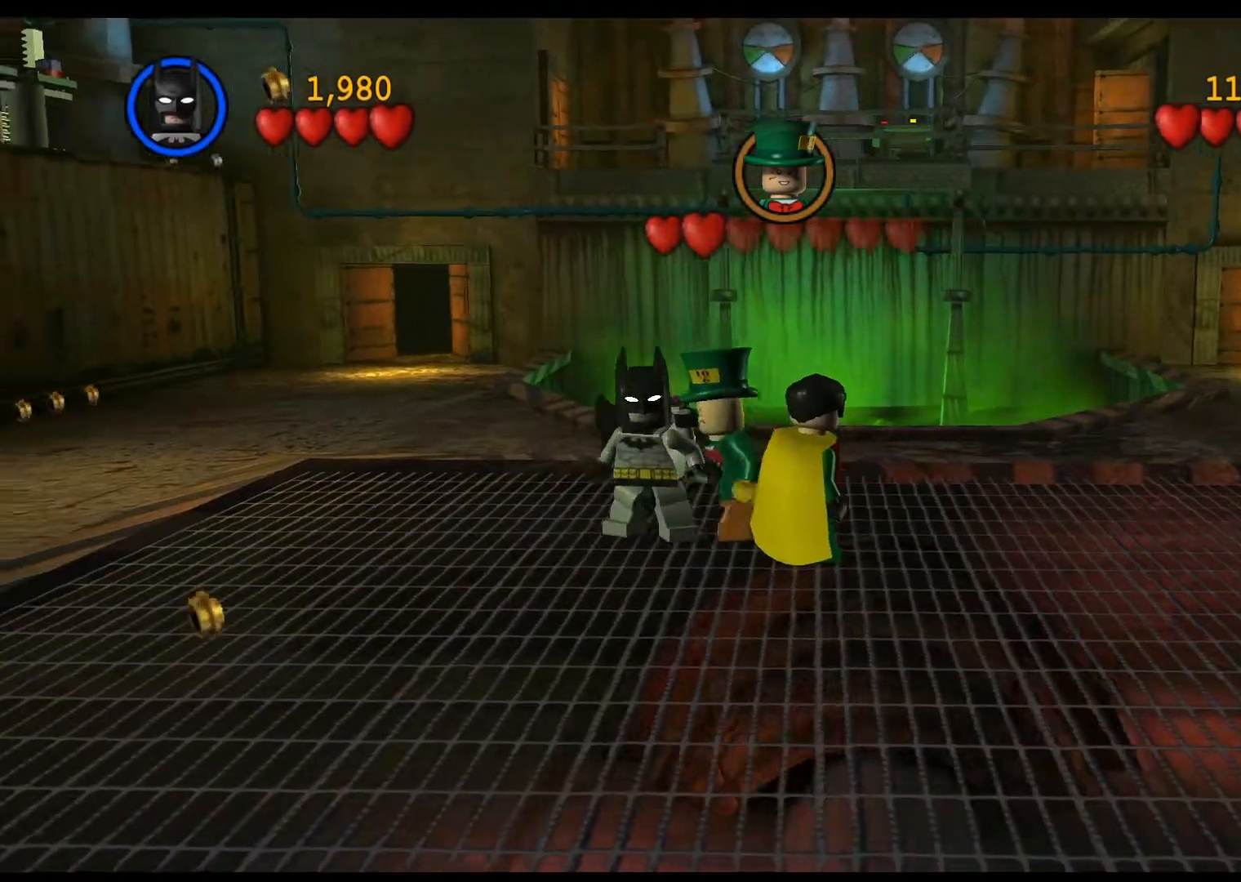
{"buttons": [], "left_stick": "center", "events": []}
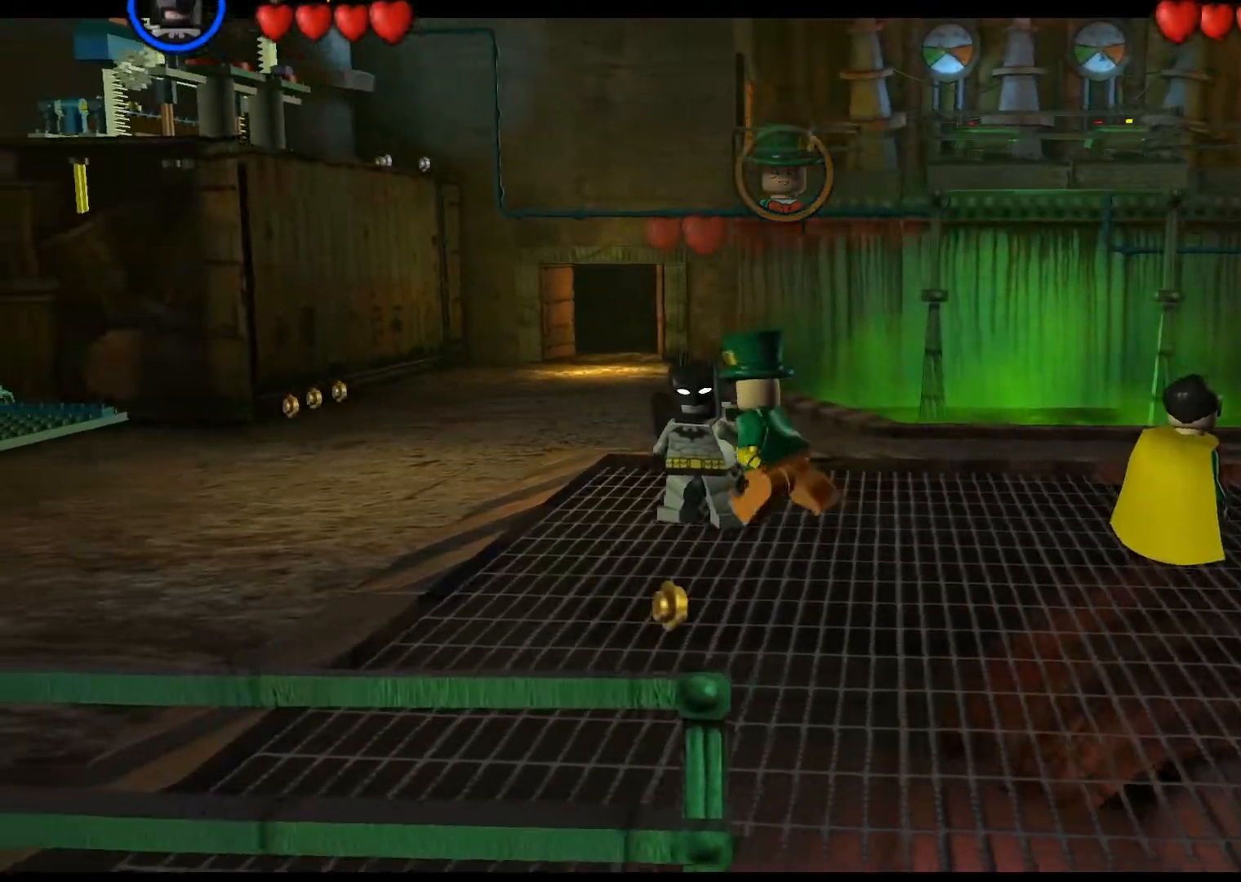
{"buttons": [], "left_stick": "center", "events": []}
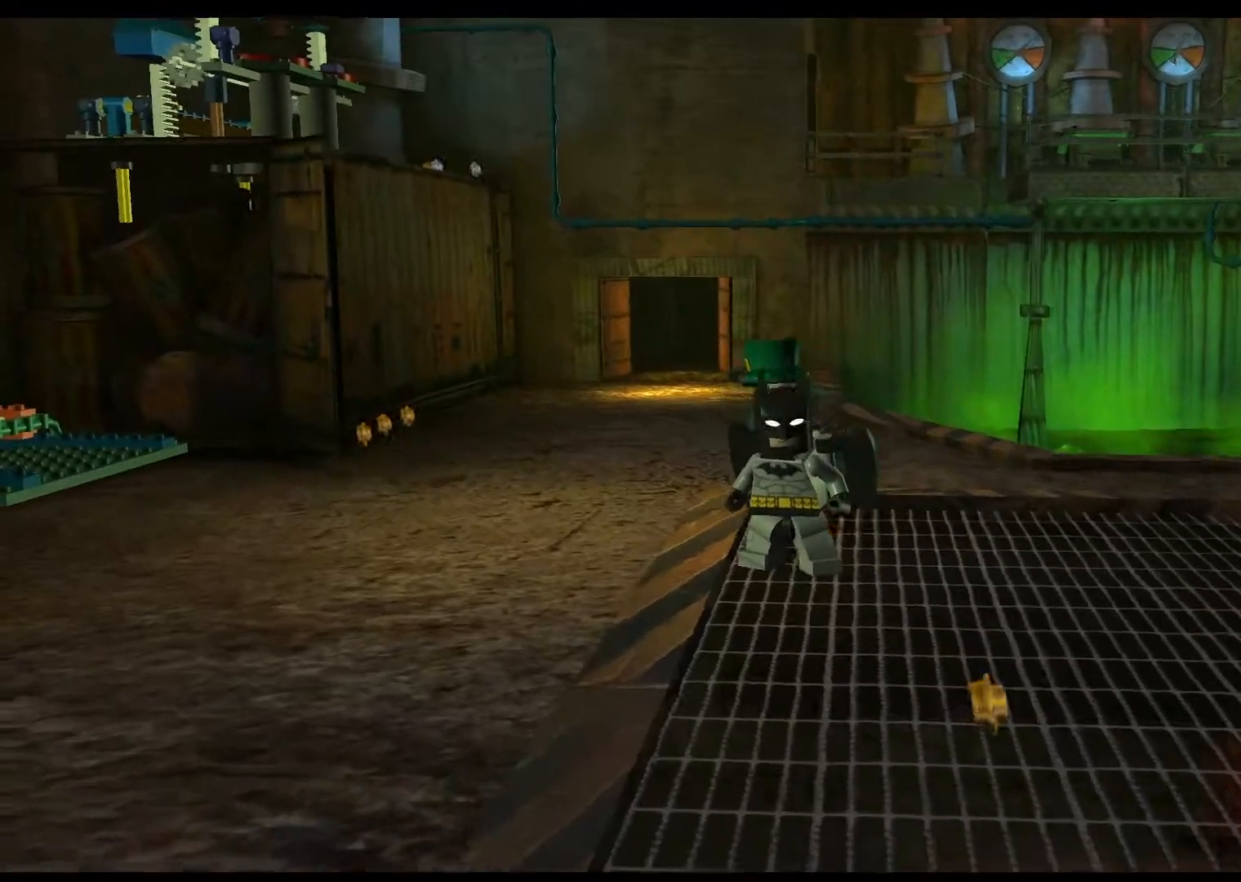
{"buttons": [], "left_stick": "center", "events": []}
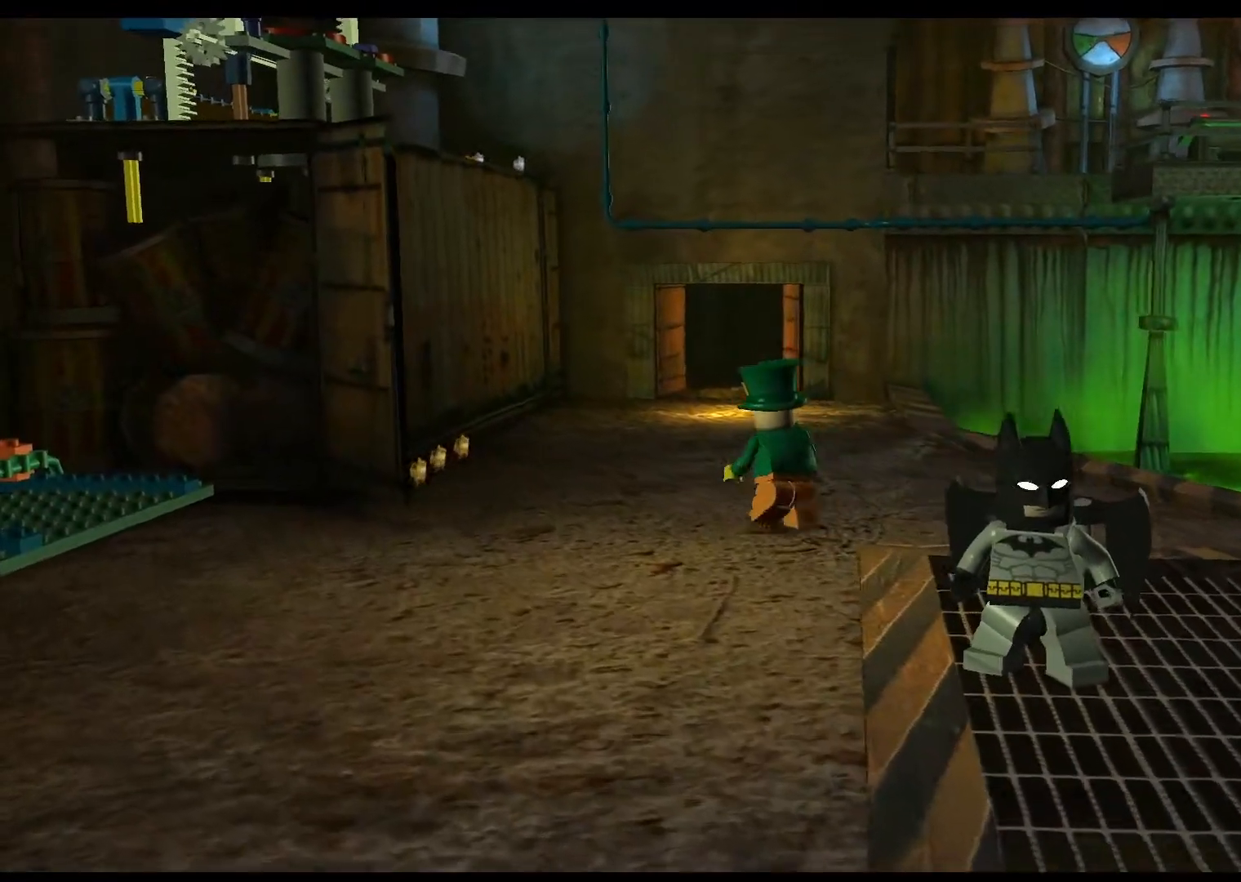
{"buttons": [], "left_stick": "center", "events": []}